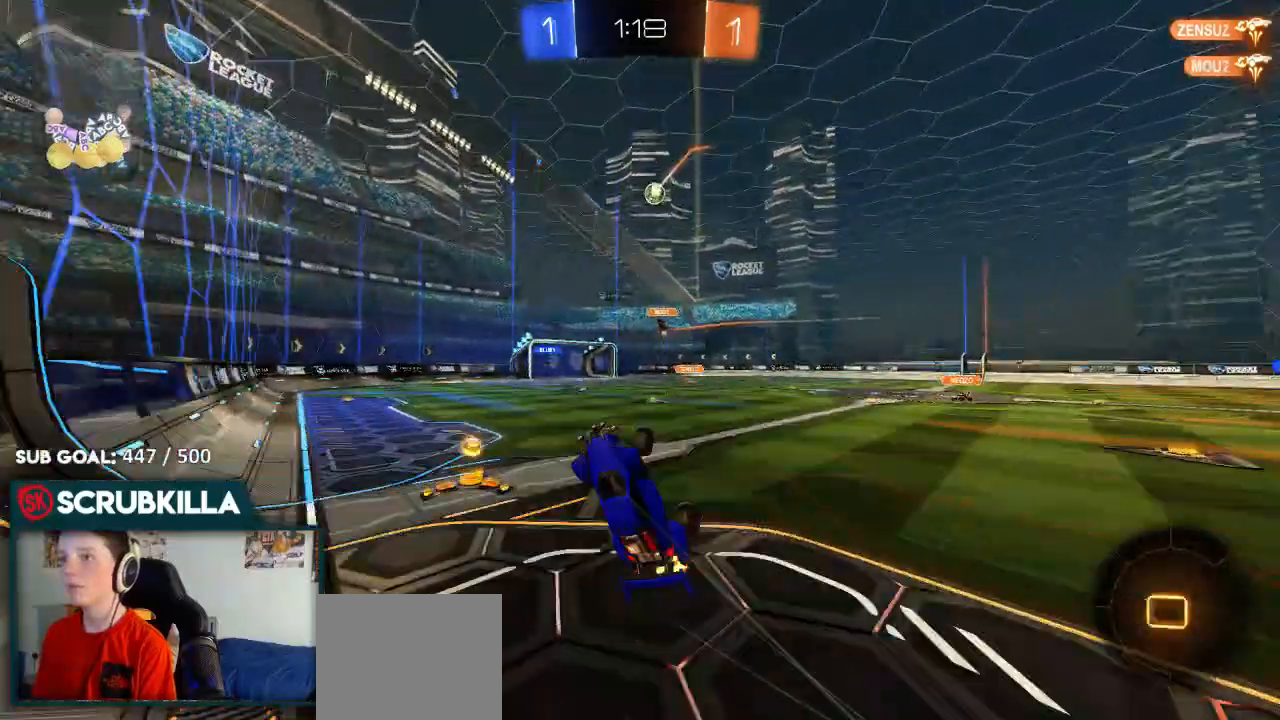
Gameplay with a controller (Xbox layout); each line is a JSON object with the inputs held at the frame after it. "events" lists button and stick changes between this image and that frame as [ms after this image, input, new state], when the widget could be followed in between.
{"buttons": ["R2"], "left_stick": "down-right", "right_stick": "center", "events": [[83, "left_stick", "center"], [200, "X", "down"], [200, "left_stick", "down-left"], [367, "X", "up"], [367, "left_stick", "down"], [500, "left_stick", "down-right"]]}
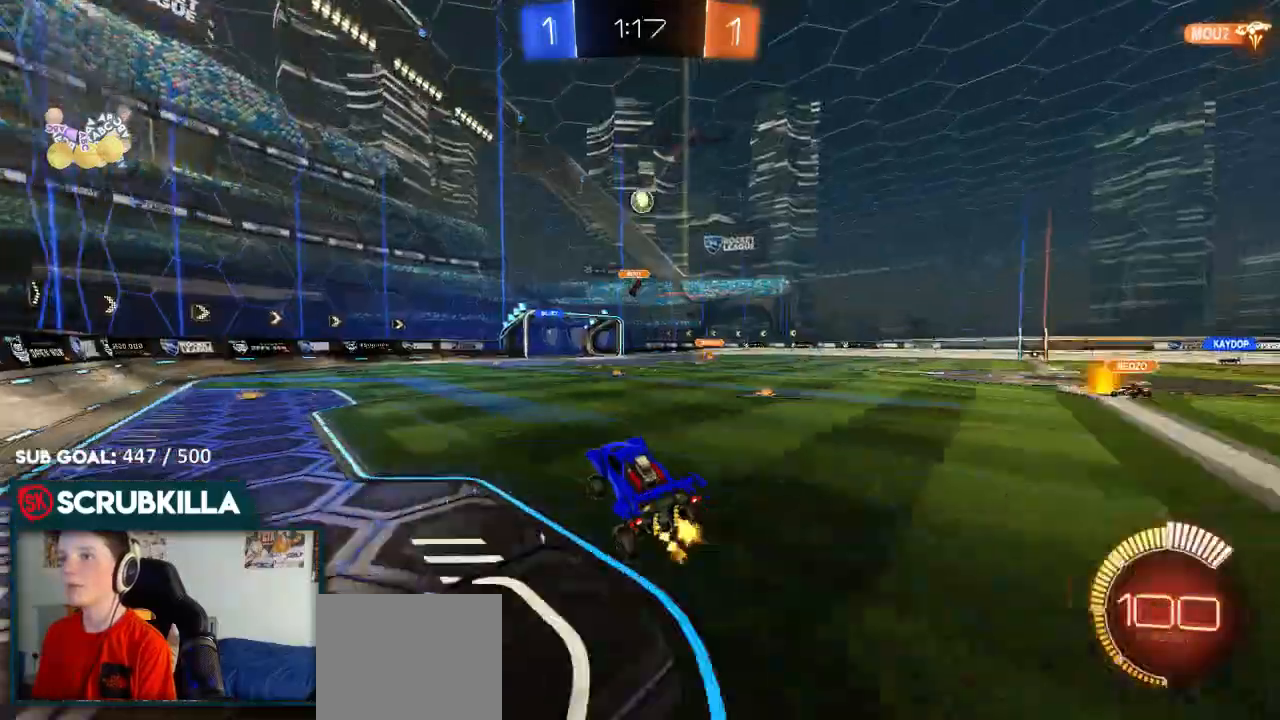
{"buttons": ["R2"], "left_stick": "center", "right_stick": "center", "events": [[217, "left_stick", "center"]]}
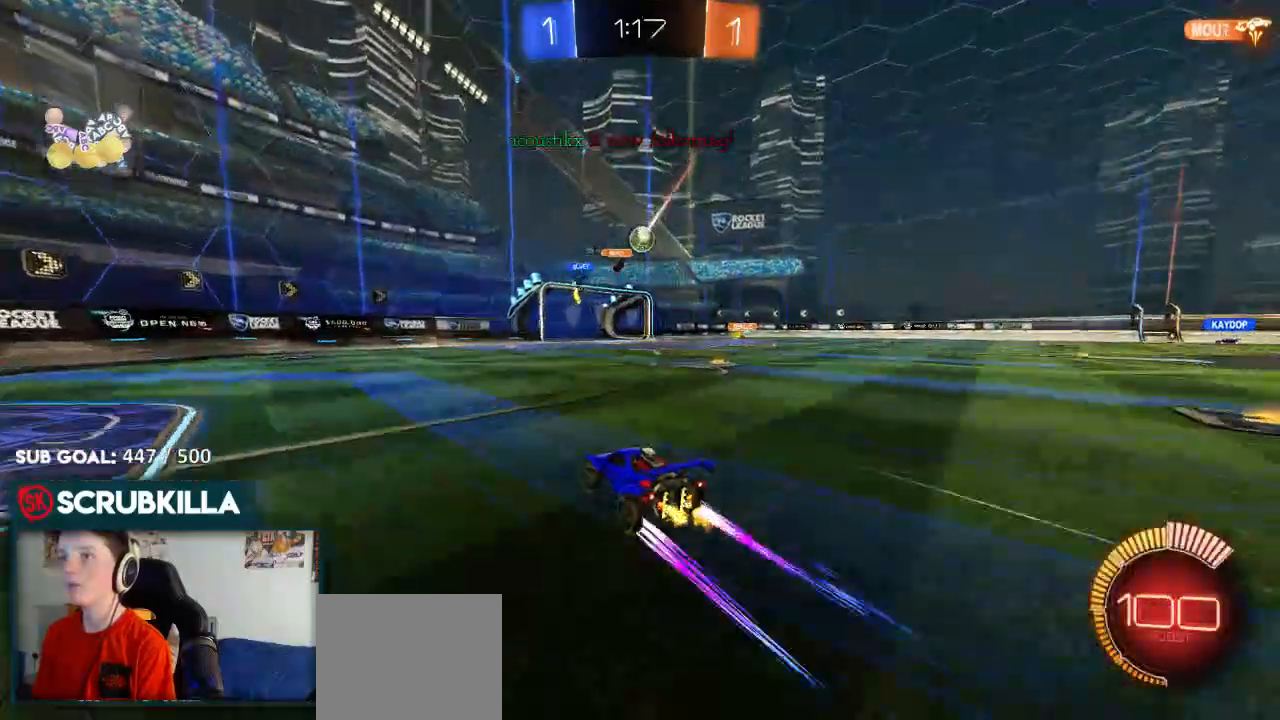
{"buttons": ["R2"], "left_stick": "down-left", "right_stick": "center", "events": [[450, "left_stick", "down-left"]]}
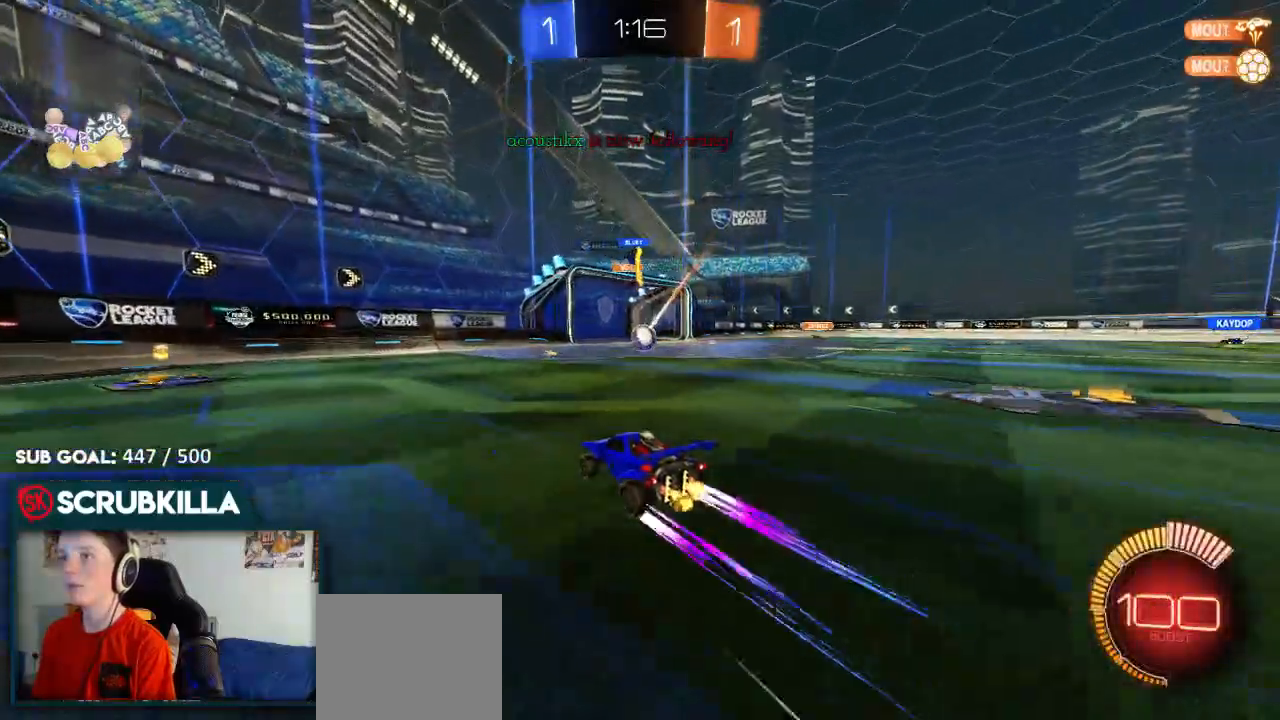
{"buttons": ["R2"], "left_stick": "center", "right_stick": "center", "events": [[150, "left_stick", "center"], [250, "B", "down"], [383, "B", "up"]]}
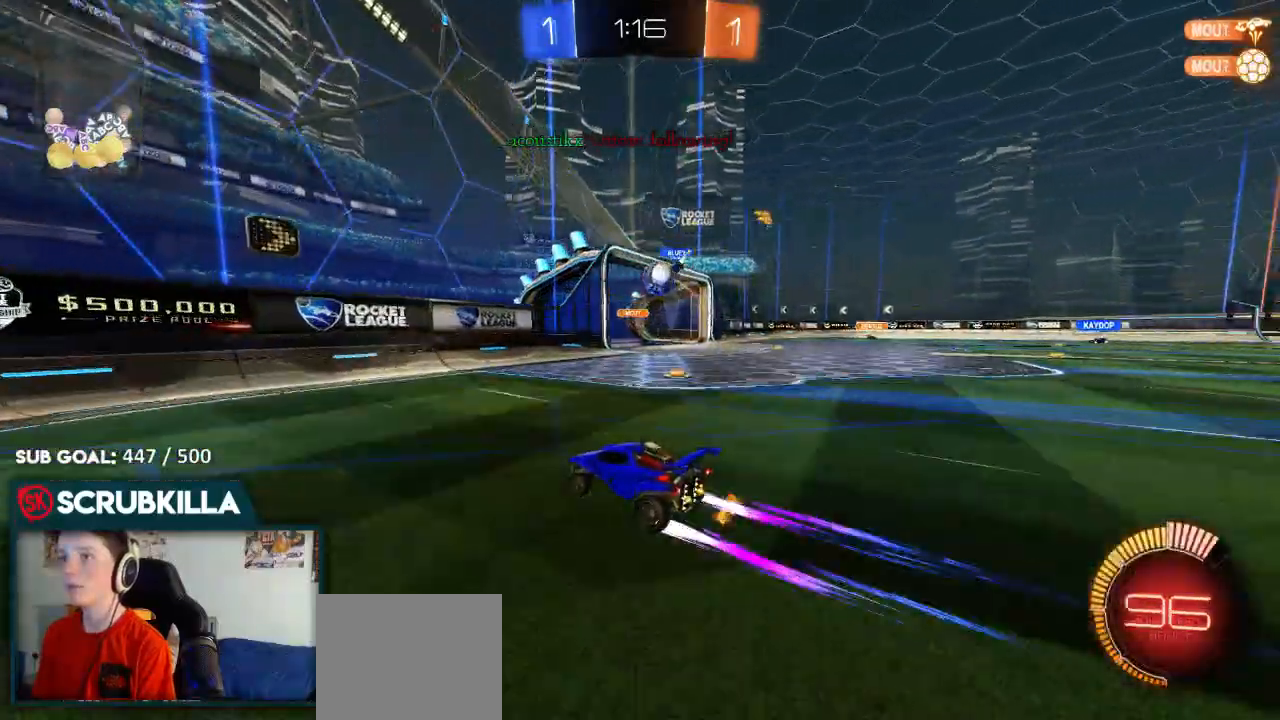
{"buttons": ["L2"], "left_stick": "right", "right_stick": "center", "events": [[67, "left_stick", "right"], [317, "X", "down"], [367, "L2", "down"], [367, "R2", "up"], [367, "X", "up"]]}
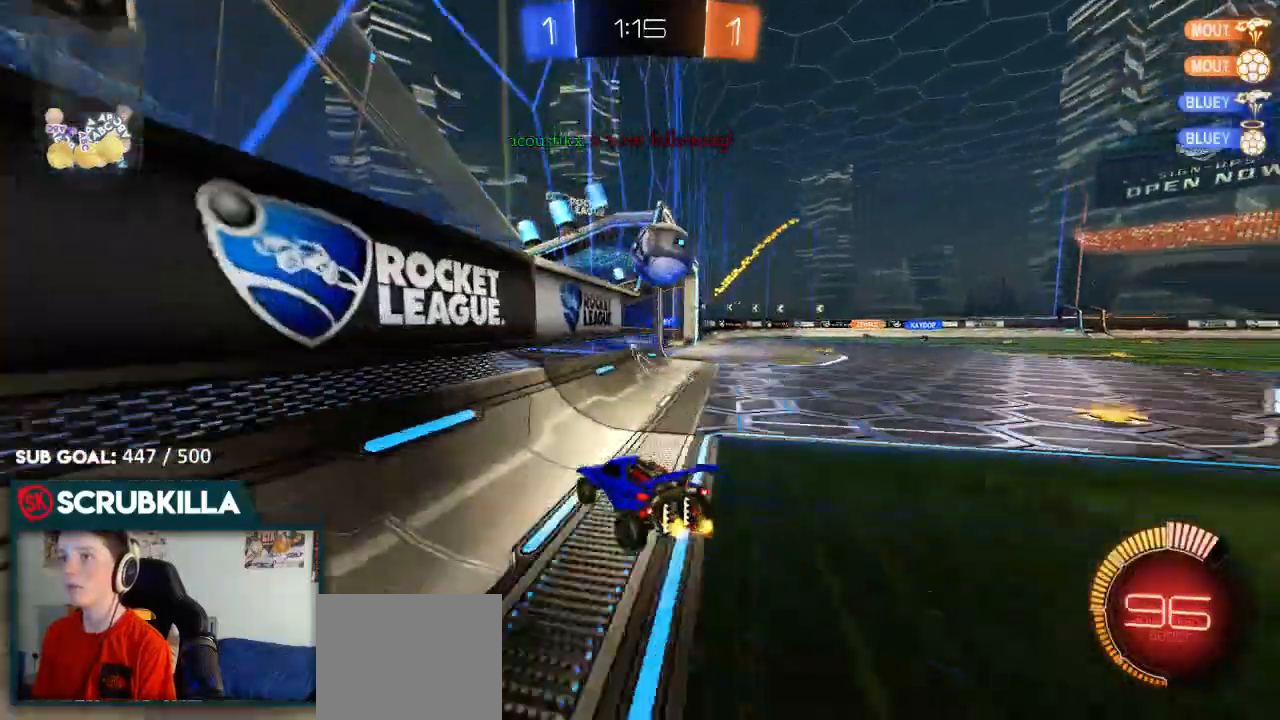
{"buttons": ["X", "L2"], "left_stick": "left", "right_stick": "center", "events": [[383, "X", "down"], [383, "left_stick", "left"]]}
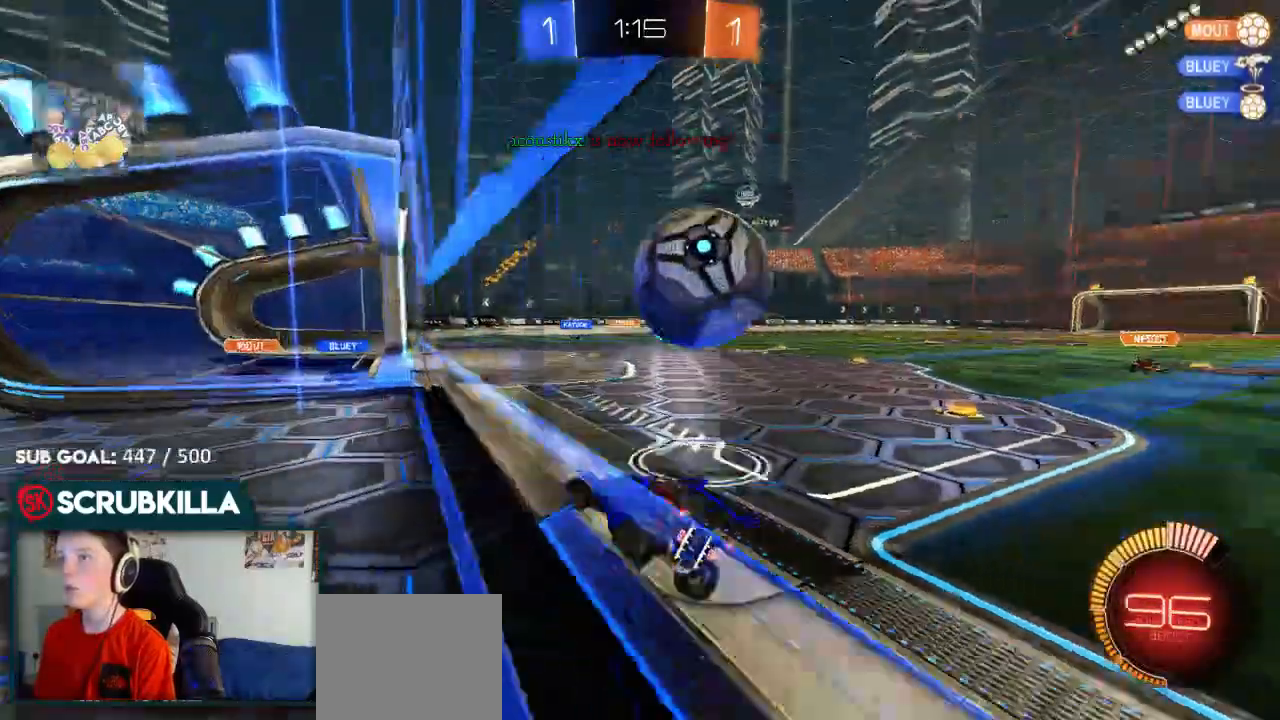
{"buttons": ["A", "L2", "R2"], "left_stick": "down-right", "right_stick": "center", "events": [[383, "X", "up"], [383, "left_stick", "down-right"], [433, "R2", "down"], [467, "A", "down"]]}
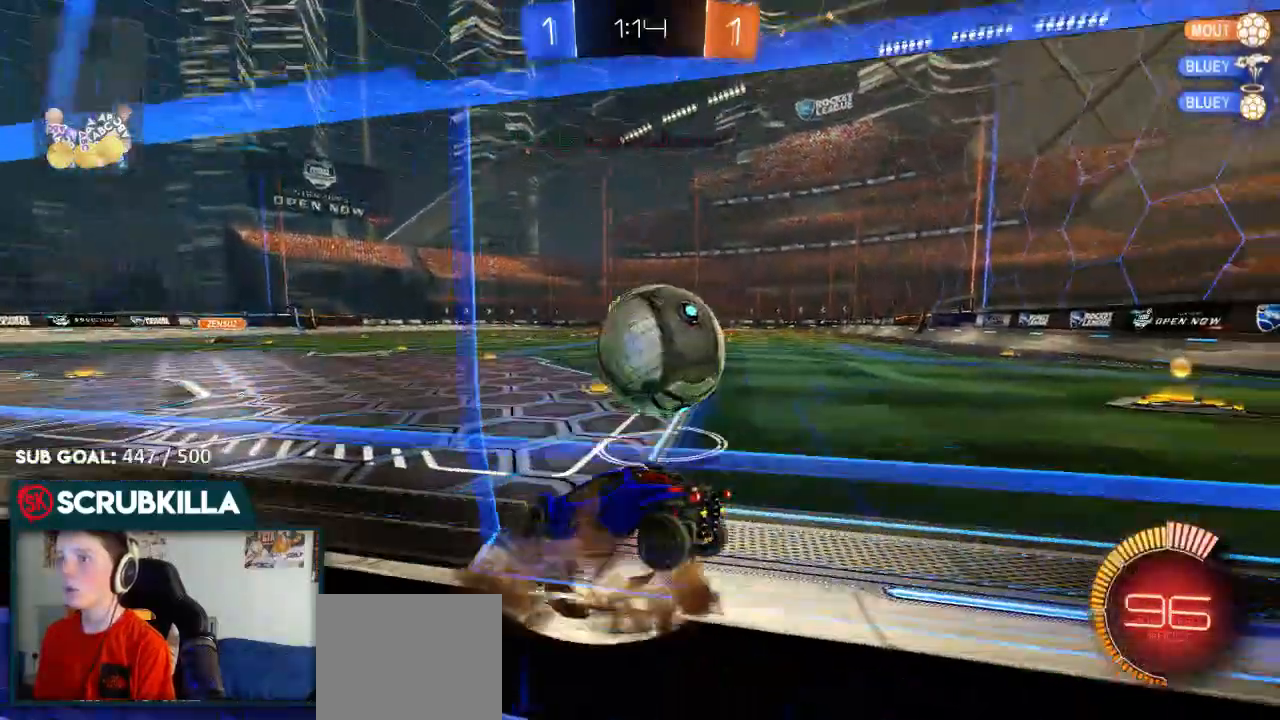
{"buttons": ["R2"], "left_stick": "up-right", "right_stick": "center", "events": [[50, "R2", "up"], [100, "A", "up"], [100, "L2", "up"], [250, "left_stick", "up-right"], [317, "R2", "down"]]}
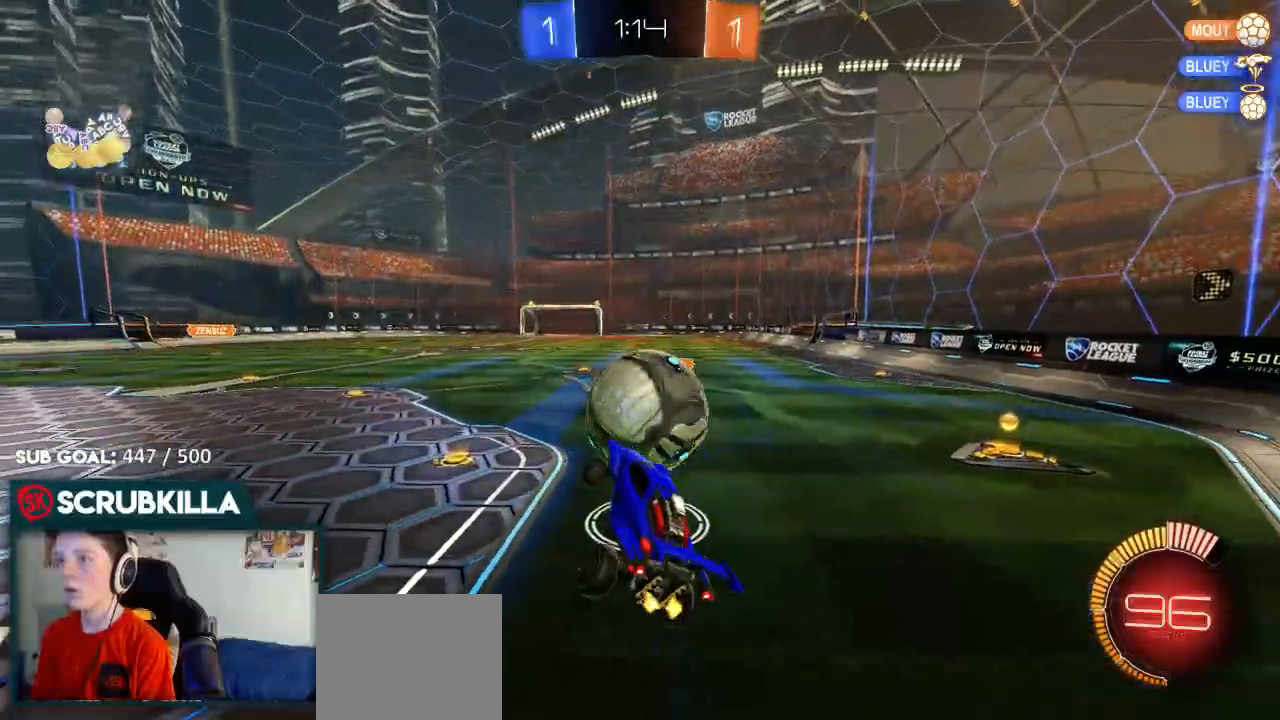
{"buttons": ["R2"], "left_stick": "down", "right_stick": "center", "events": [[67, "R2", "up"], [117, "R2", "down"], [117, "left_stick", "up-left"], [200, "X", "down"], [300, "X", "up"], [350, "left_stick", "down"]]}
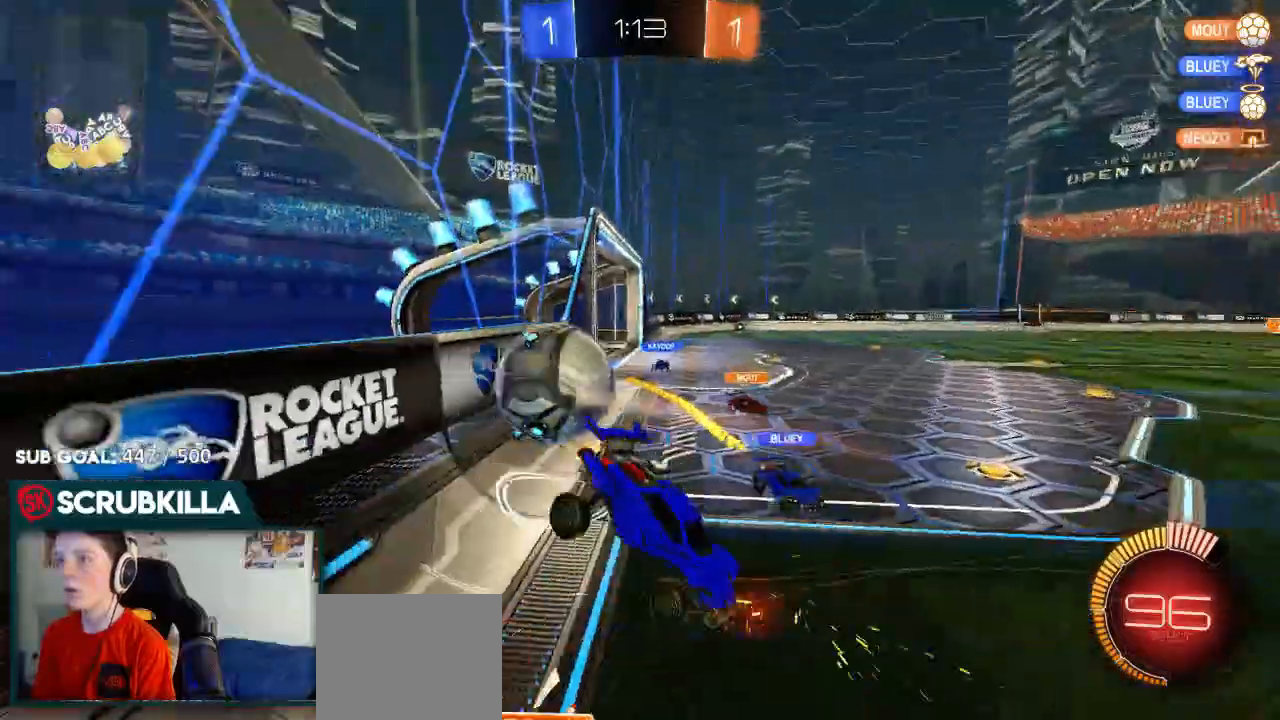
{"buttons": ["R2"], "left_stick": "up", "right_stick": "center"}
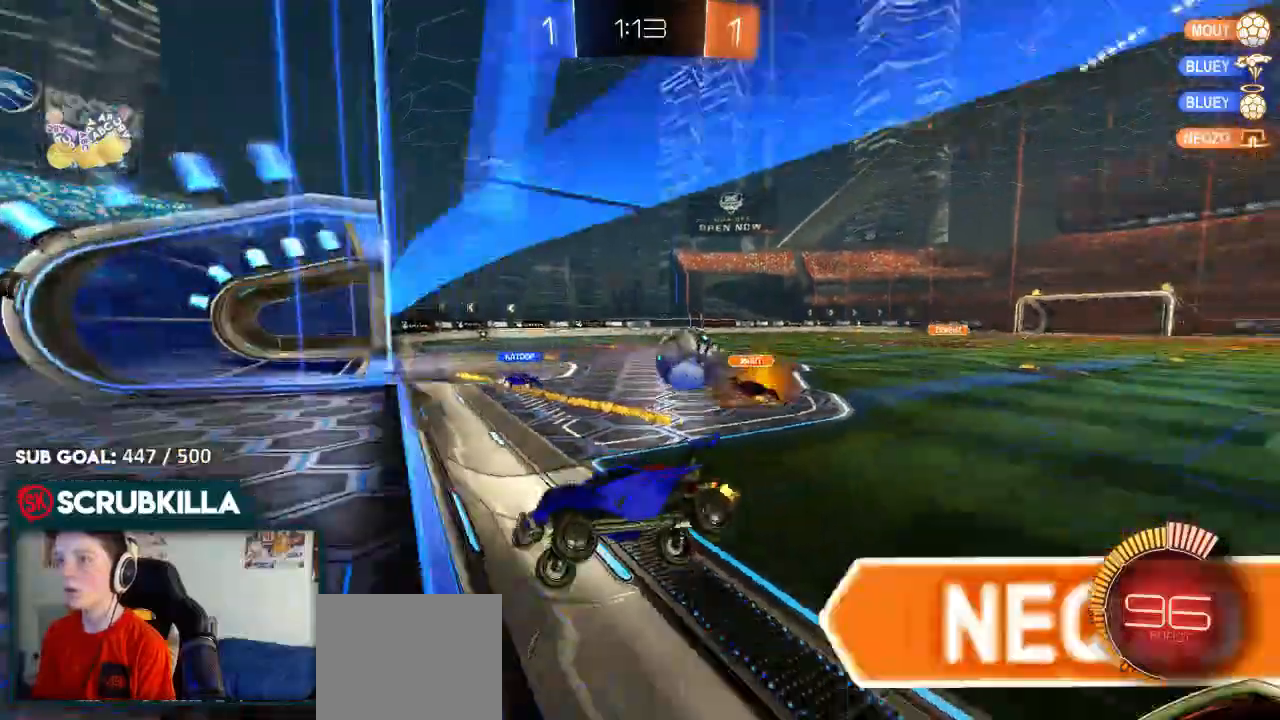
{"buttons": ["B", "R2"], "left_stick": "down-right", "right_stick": "center", "events": [[100, "left_stick", "down-right"], [400, "B", "down"]]}
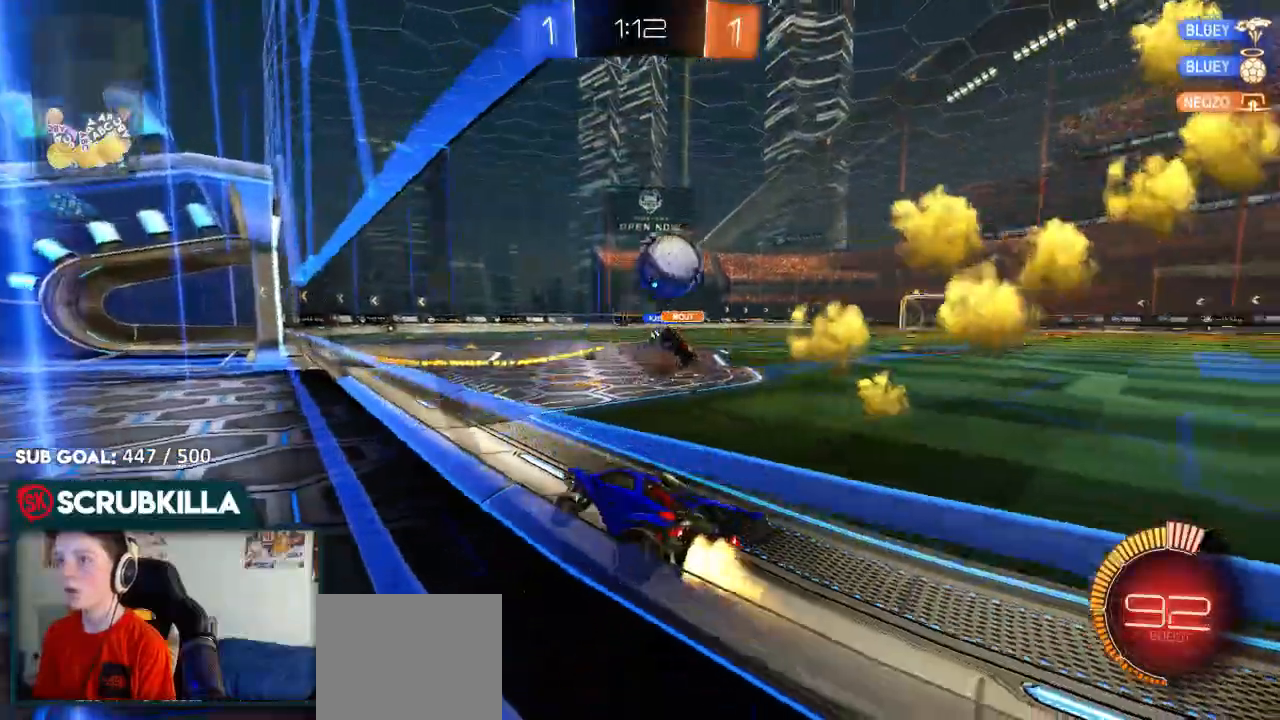
{"buttons": [], "left_stick": "right", "right_stick": "center", "events": [[33, "left_stick", "right"], [100, "B", "up"], [400, "R2", "up"]]}
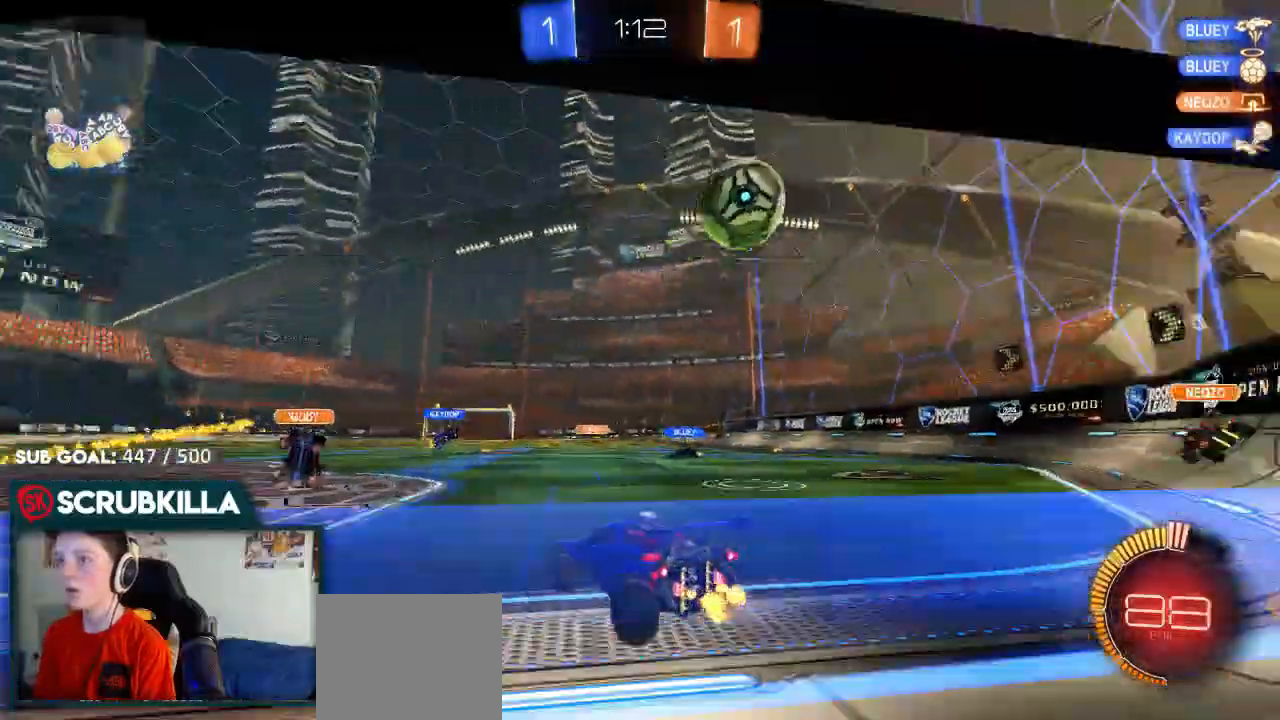
{"buttons": ["B", "R2"], "left_stick": "center", "right_stick": "center", "events": [[50, "L2", "down"], [100, "L2", "up"], [200, "R2", "down"], [400, "B", "down"], [500, "left_stick", "center"]]}
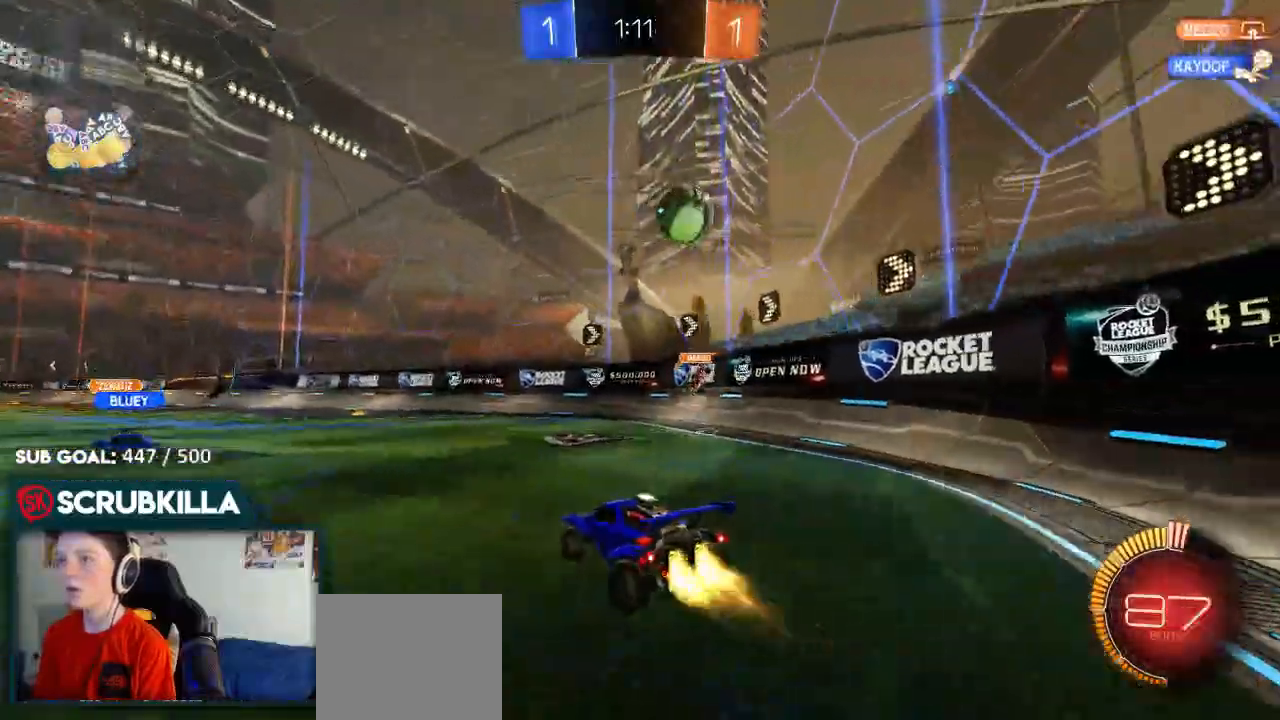
{"buttons": ["B", "R2"], "left_stick": "center", "right_stick": "center", "events": [[133, "left_stick", "right"], [267, "B", "up"], [300, "left_stick", "center"], [483, "B", "down"]]}
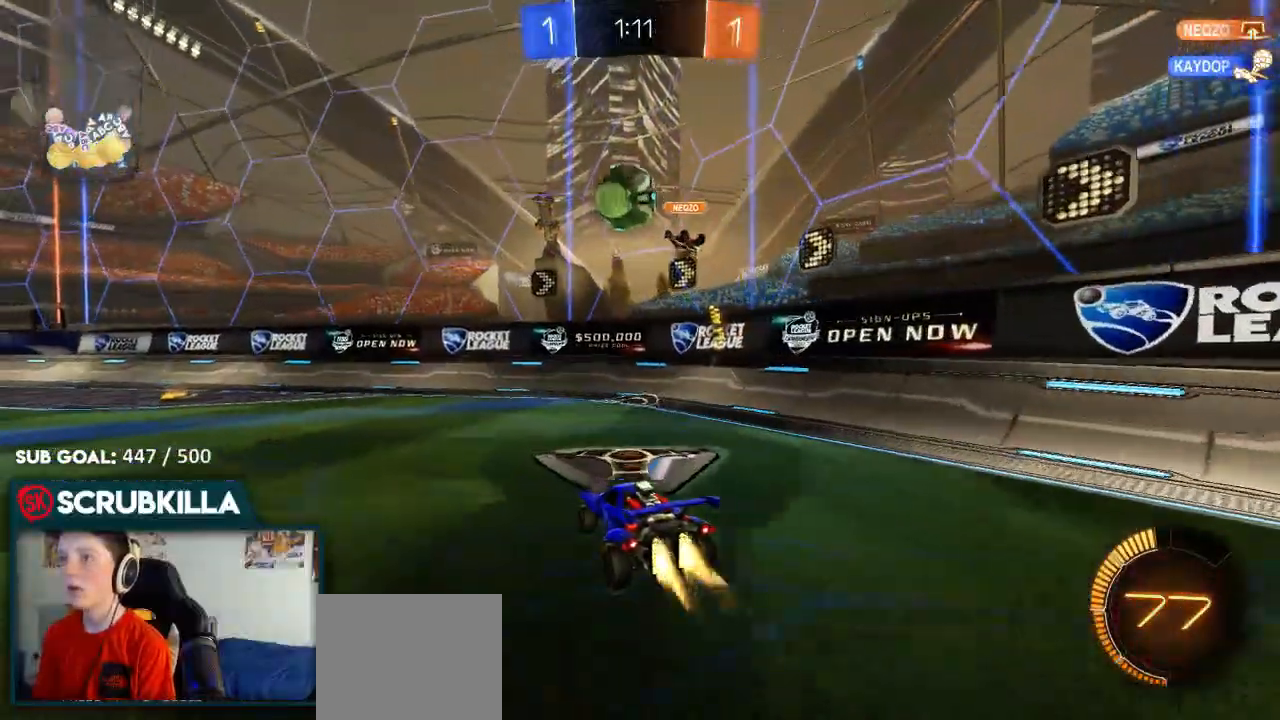
{"buttons": ["B", "R2"], "left_stick": "center", "right_stick": "center", "events": [[100, "B", "up"], [150, "left_stick", "left"], [350, "B", "down"], [350, "left_stick", "center"]]}